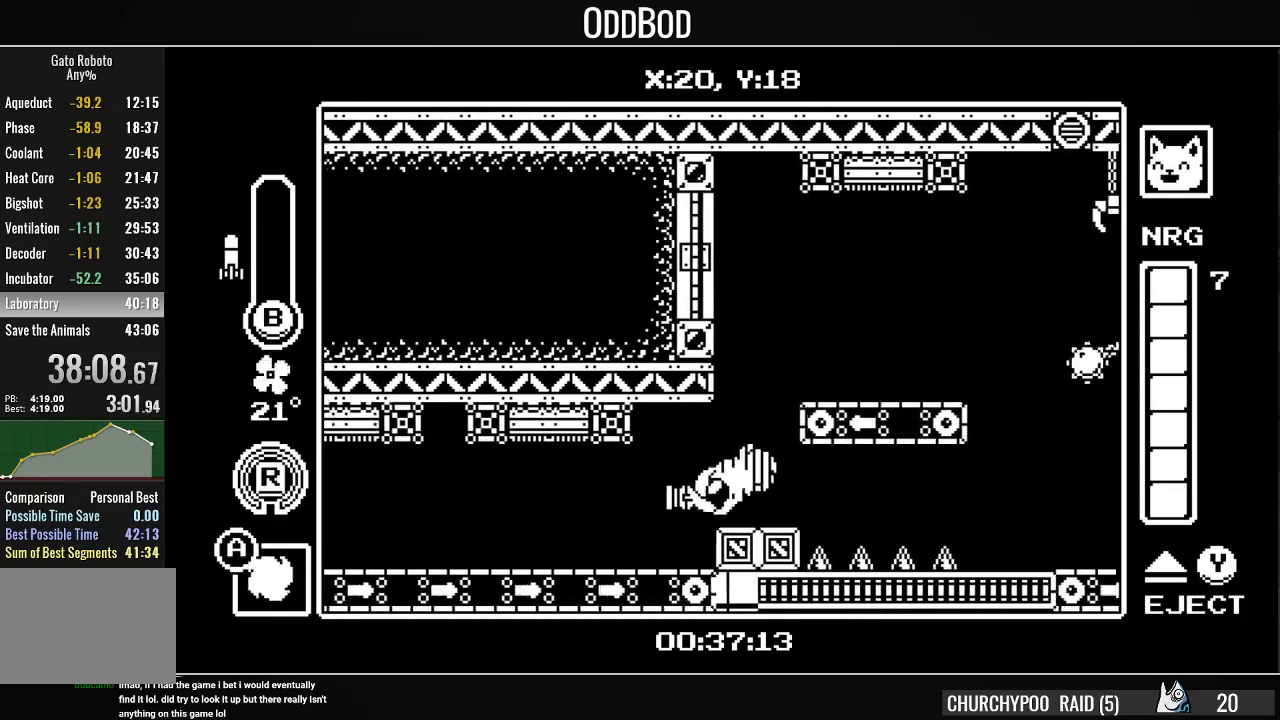
Gameplay with a controller (PlayStation layout); each line is a JSON object with the inputs held at the frame after it. "events" lists button and stick changes between this image and that frame as [ms after this image, input, new state], when the widget could be followed in between. Not read: L1 left_stick.
{"buttons": ["DPAD_LEFT"], "right_stick": "center", "events": [[267, "R1", "down"], [400, "R1", "up"]]}
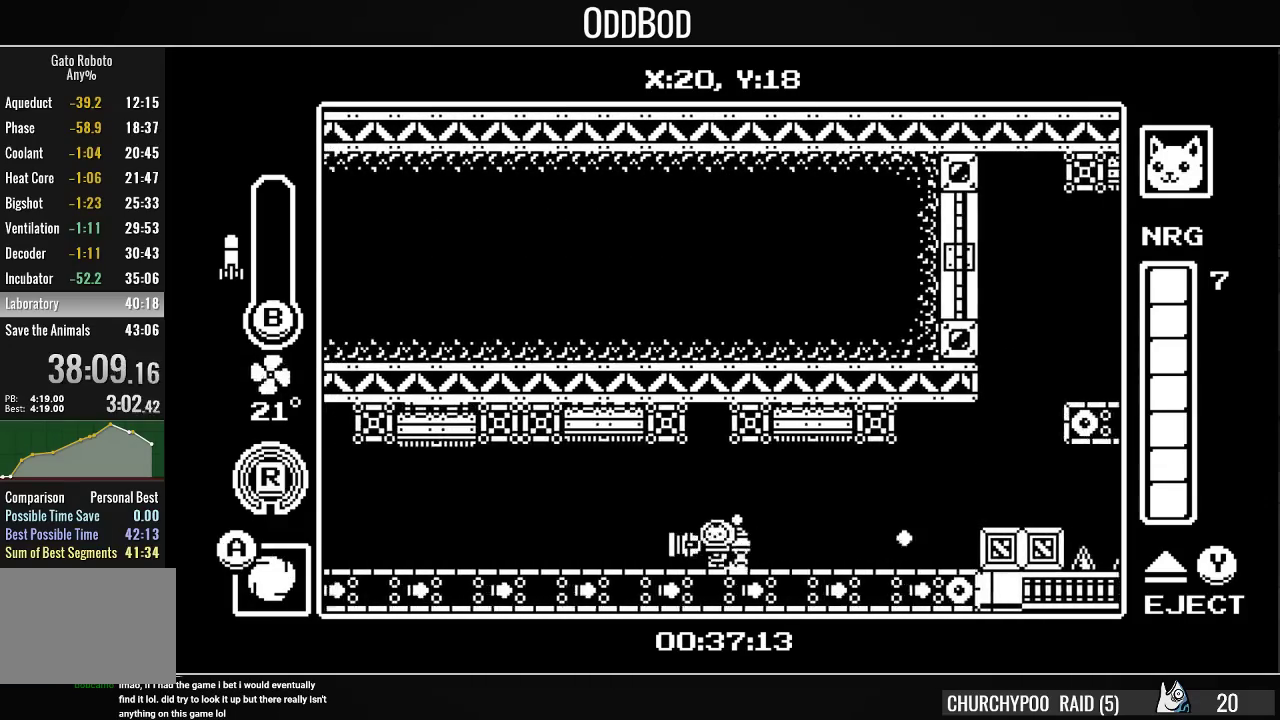
{"buttons": ["DPAD_LEFT"], "right_stick": "center", "events": [[100, "CROSS", "down"], [200, "CROSS", "up"]]}
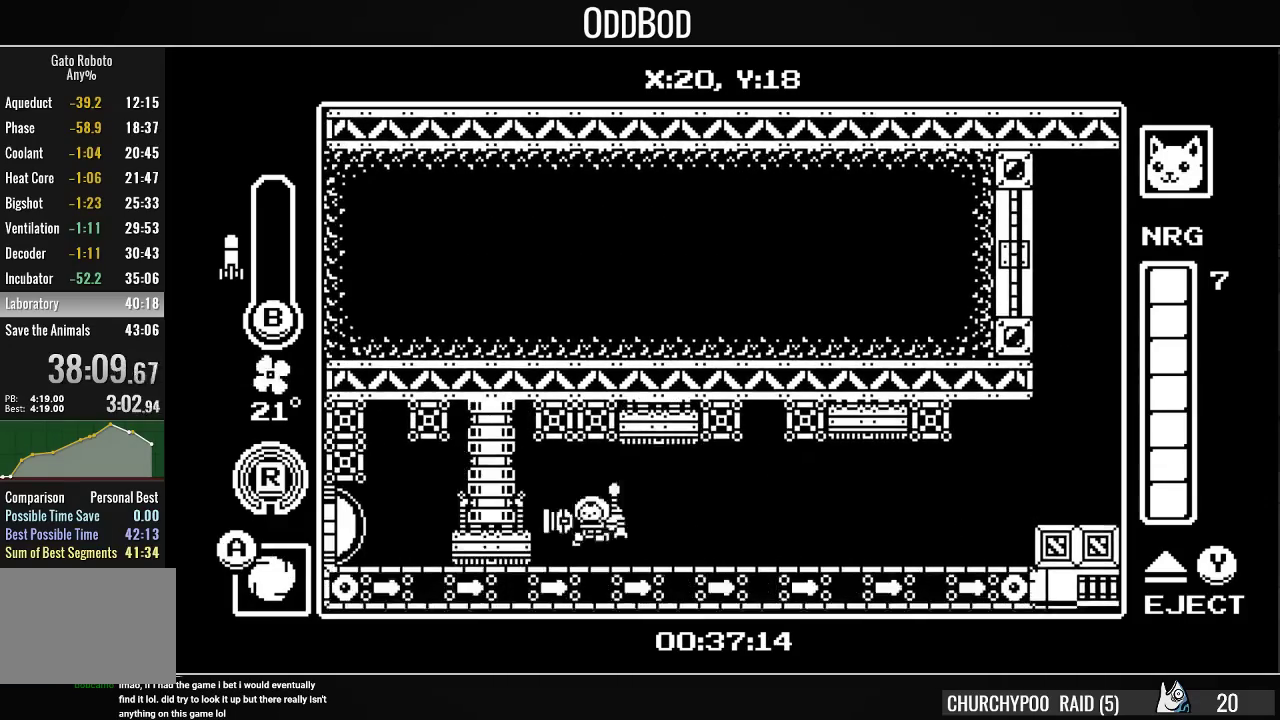
{"buttons": ["DPAD_LEFT"], "right_stick": "center", "events": [[33, "DPAD_LEFT", "up"], [100, "DPAD_LEFT", "down"]]}
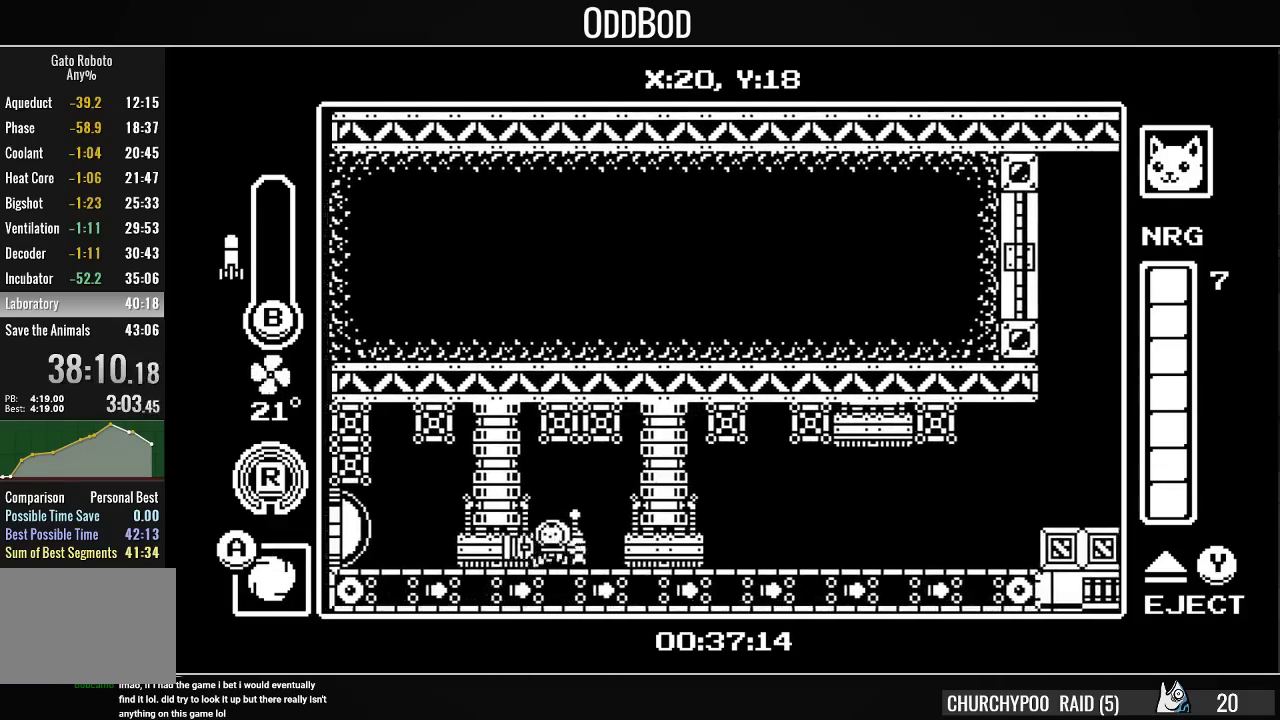
{"buttons": ["DPAD_LEFT"], "right_stick": "center", "events": [[233, "SQUARE", "down"], [333, "SQUARE", "up"], [400, "SQUARE", "down"], [467, "SQUARE", "up"]]}
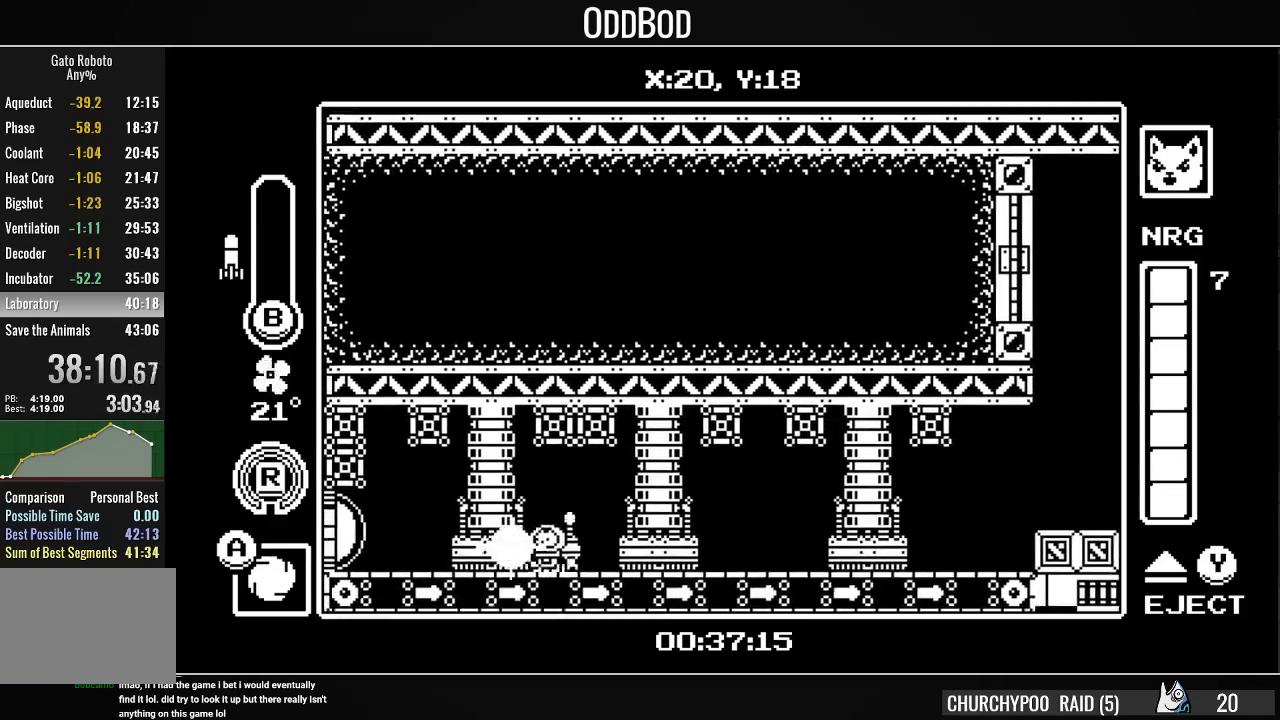
{"buttons": ["SQUARE", "DPAD_LEFT"], "right_stick": "center", "events": [[33, "SQUARE", "down"], [100, "SQUARE", "up"], [167, "SQUARE", "down"], [267, "SQUARE", "up"], [333, "SQUARE", "down"], [400, "SQUARE", "up"], [467, "SQUARE", "down"]]}
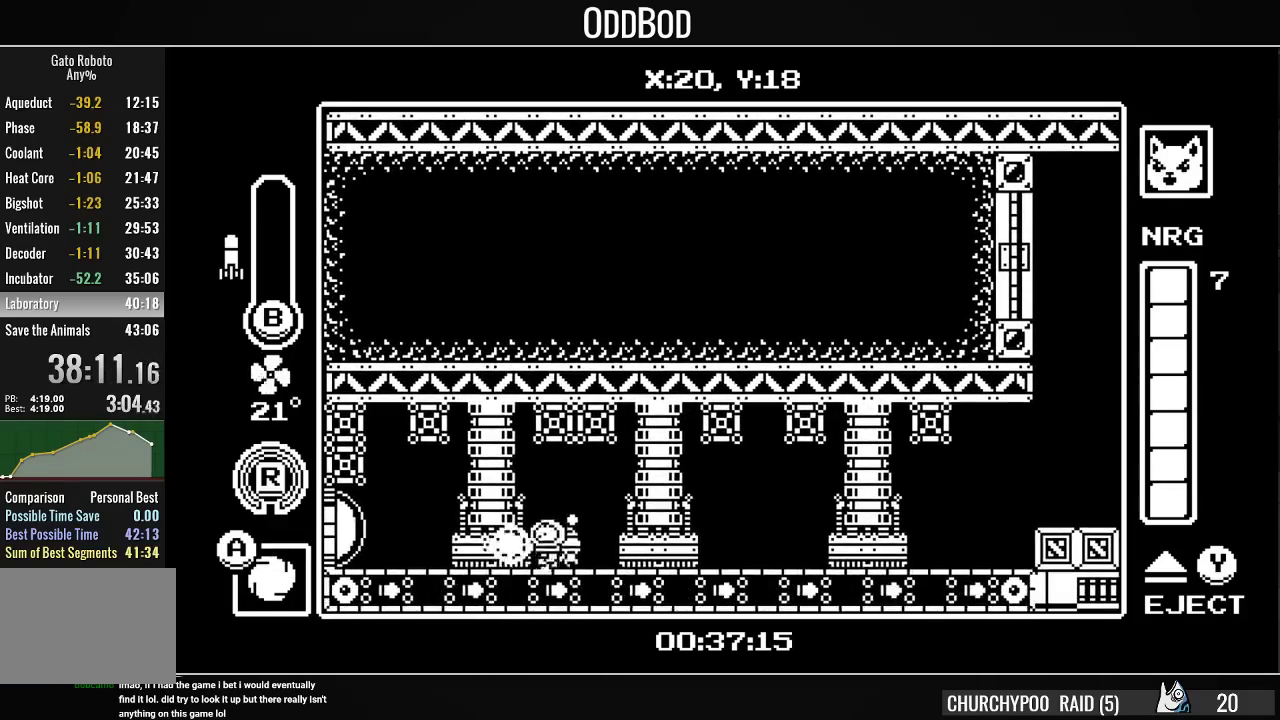
{"buttons": ["SQUARE", "DPAD_LEFT"], "right_stick": "center", "events": [[33, "SQUARE", "up"], [100, "SQUARE", "down"], [167, "SQUARE", "up"], [233, "SQUARE", "down"], [467, "SQUARE", "up"], [500, "SQUARE", "down"]]}
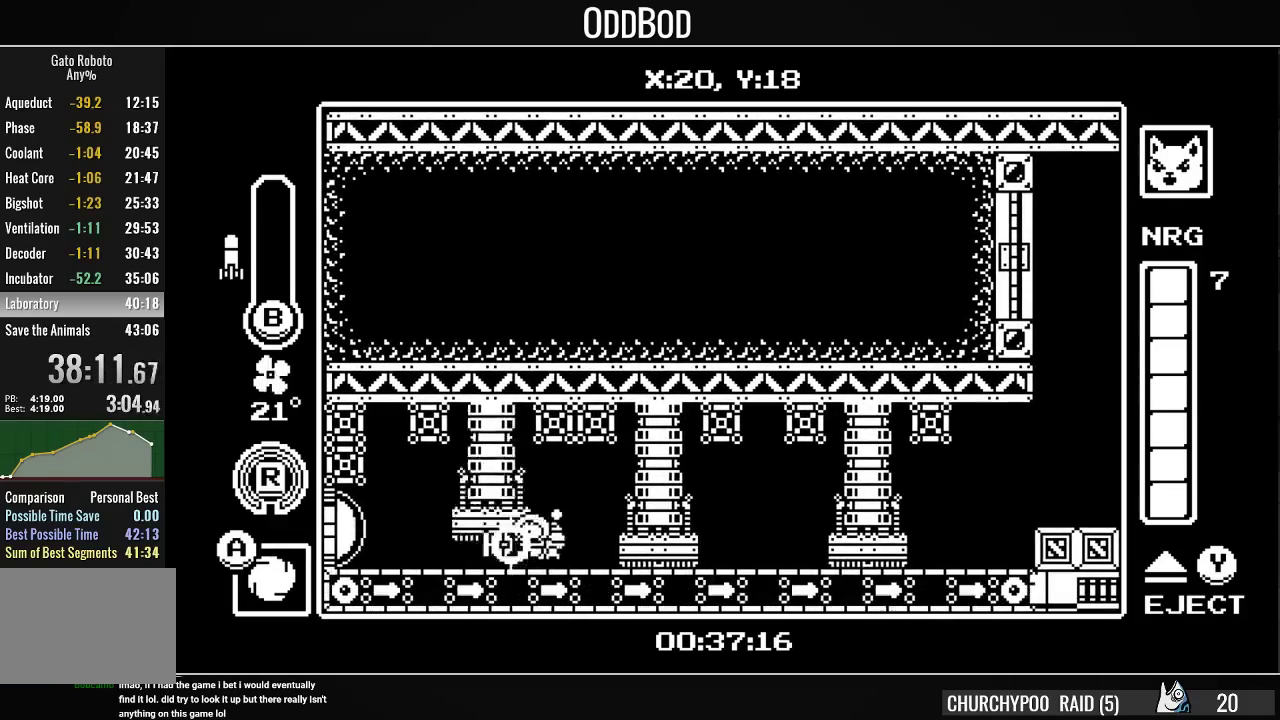
{"buttons": ["CROSS", "CIRCLE", "R1", "DPAD_LEFT"], "right_stick": "center", "events": [[233, "SQUARE", "up"], [267, "SQUARE", "down"], [333, "SQUARE", "up"], [400, "CROSS", "down"], [467, "R1", "down"], [500, "CIRCLE", "down"]]}
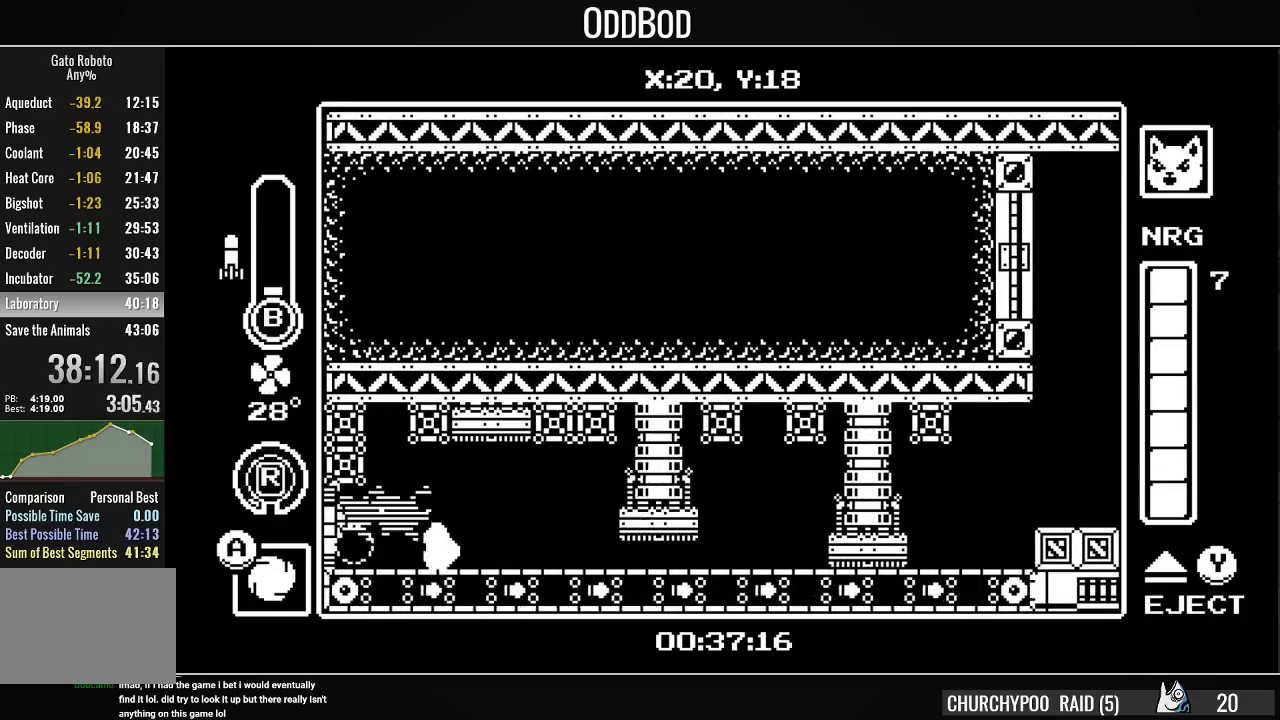
{"buttons": ["DPAD_LEFT"], "right_stick": "center", "events": [[33, "CIRCLE", "up"], [33, "CROSS", "up"], [100, "R1", "up"]]}
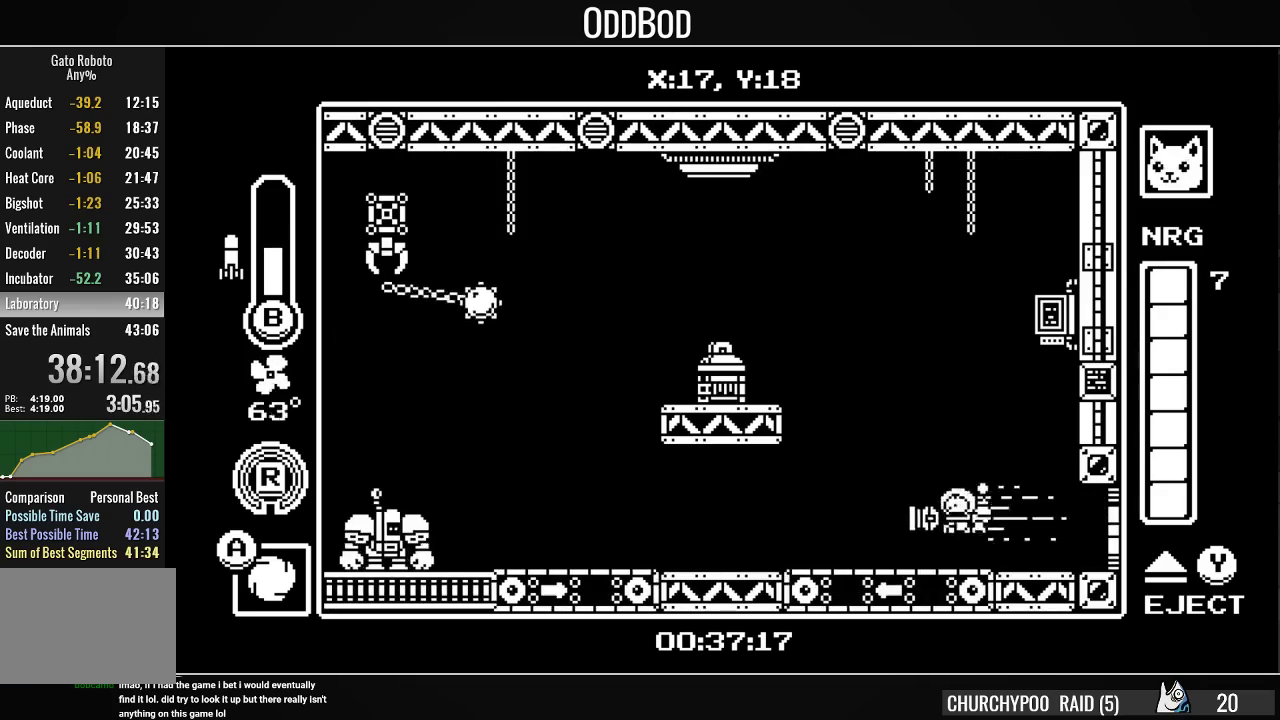
{"buttons": ["DPAD_LEFT"], "right_stick": "center", "events": []}
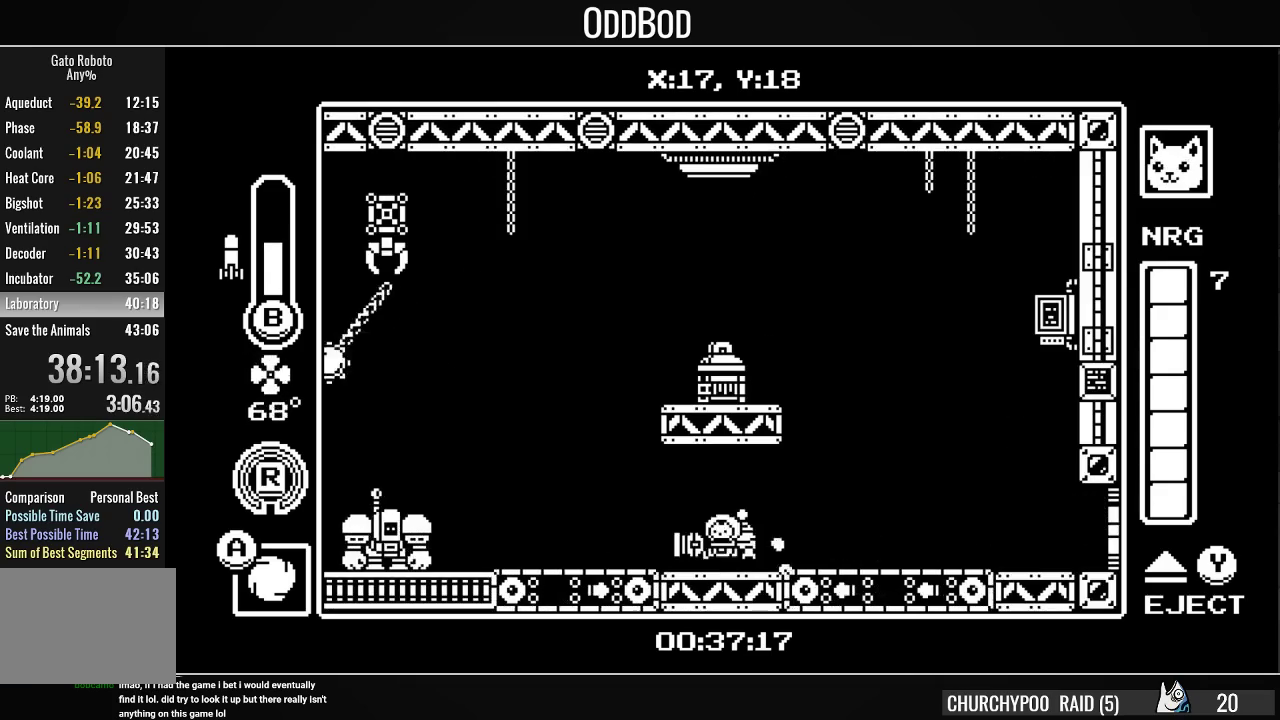
{"buttons": ["DPAD_RIGHT"], "right_stick": "center", "events": [[33, "DPAD_LEFT", "up"], [100, "DPAD_LEFT", "down"], [267, "DPAD_LEFT", "up"], [433, "DPAD_RIGHT", "down"]]}
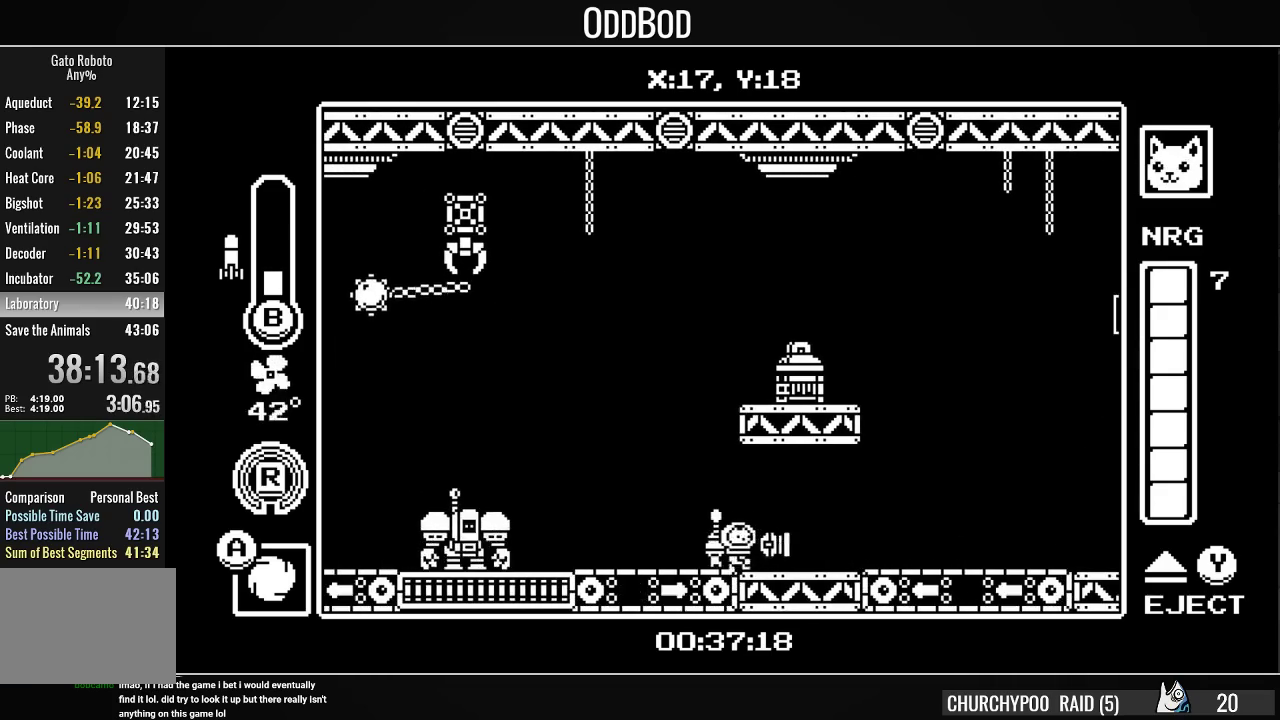
{"buttons": [], "right_stick": "center", "events": [[100, "DPAD_RIGHT", "up"], [167, "CROSS", "down"], [233, "CROSS", "up"], [333, "DPAD_RIGHT", "down"], [500, "DPAD_RIGHT", "up"]]}
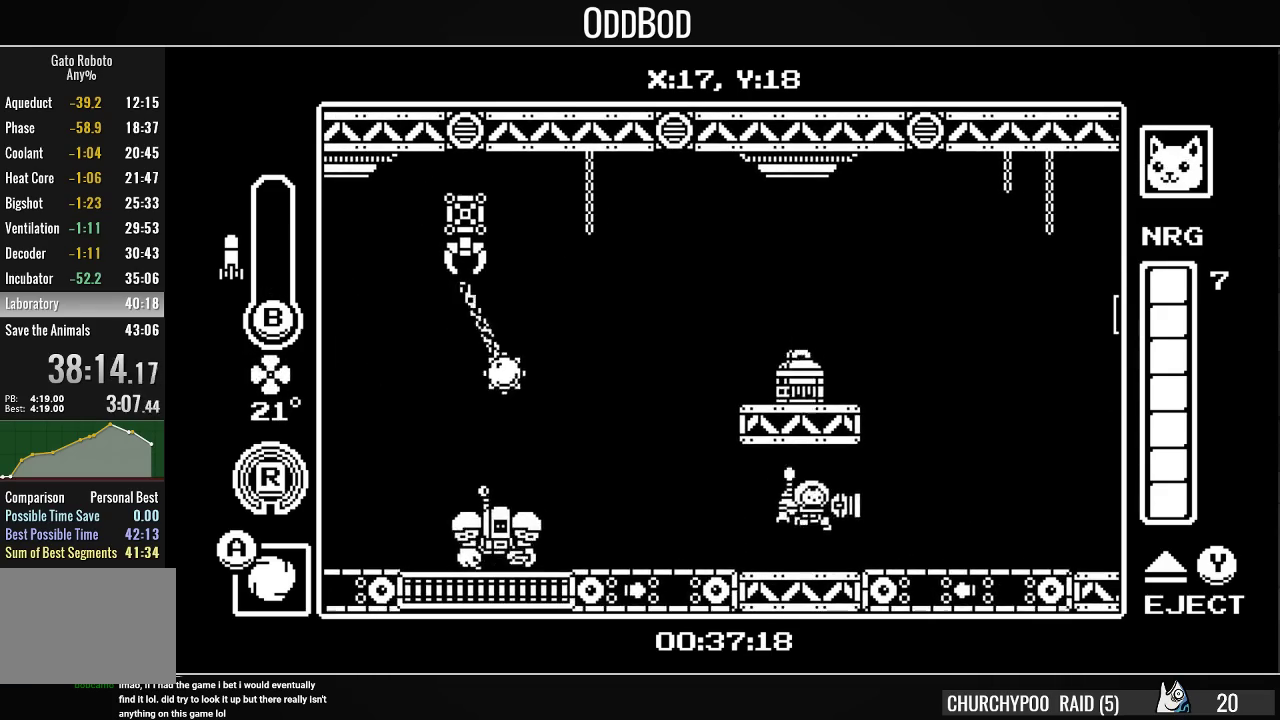
{"buttons": ["CIRCLE", "DPAD_UP"], "right_stick": "center", "events": [[67, "DPAD_LEFT", "down"], [200, "DPAD_LEFT", "up"], [400, "DPAD_UP", "down"], [433, "CIRCLE", "down"]]}
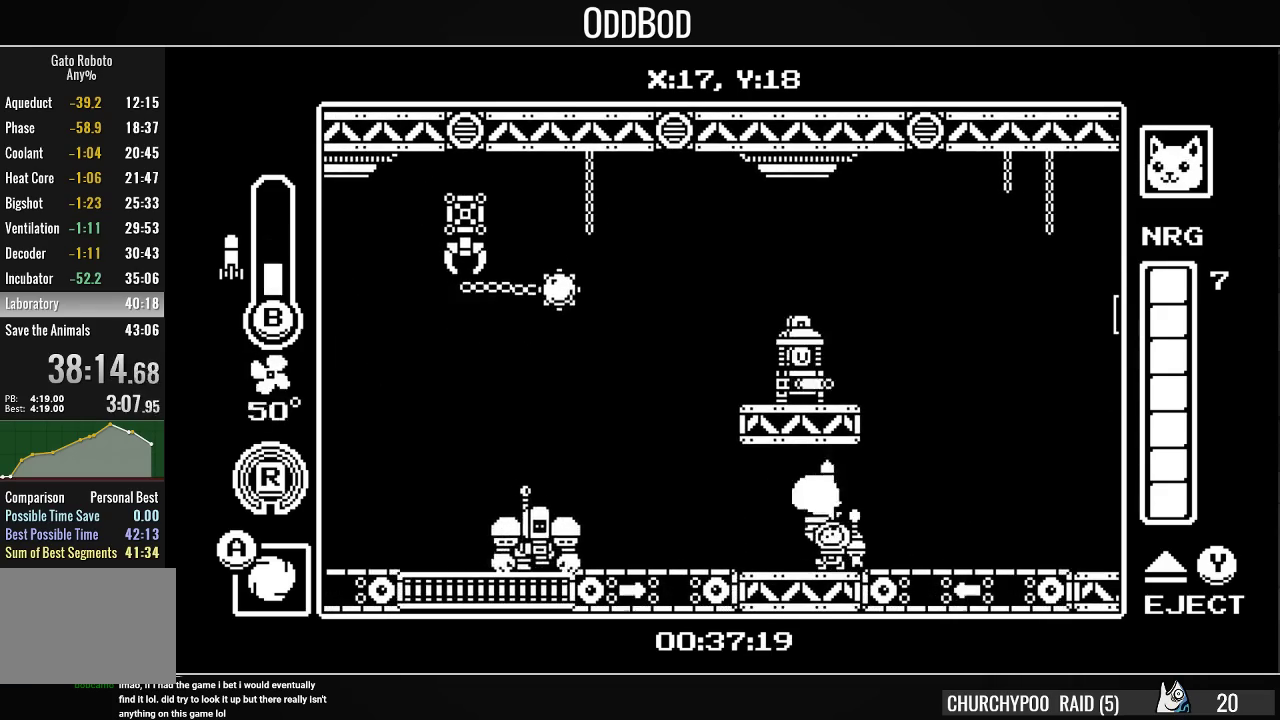
{"buttons": ["CIRCLE", "DPAD_UP"], "right_stick": "center", "events": [[33, "CIRCLE", "up"], [67, "CIRCLE", "down"], [133, "CIRCLE", "up"], [200, "CIRCLE", "down"], [300, "CIRCLE", "up"], [333, "CIRCLE", "down"], [433, "CIRCLE", "up"], [467, "CIRCLE", "down"]]}
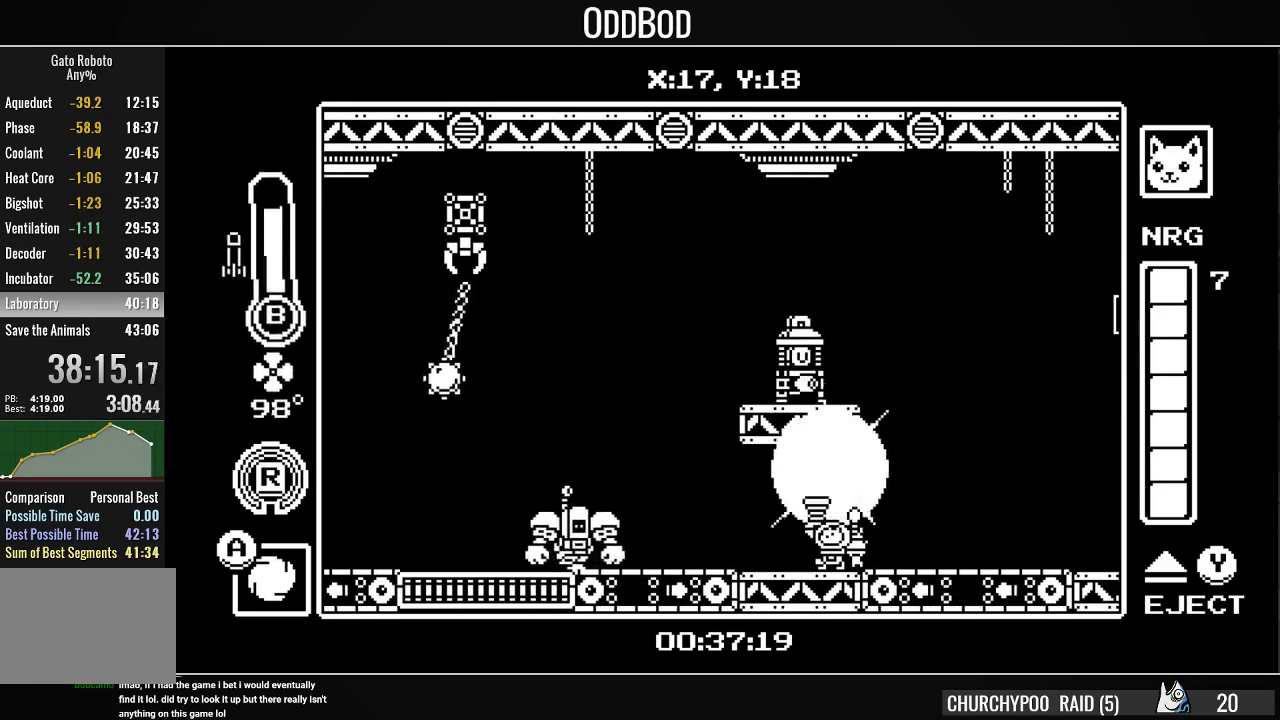
{"buttons": ["DPAD_UP"], "right_stick": "center", "events": [[33, "CIRCLE", "up"], [100, "CIRCLE", "down"], [200, "CIRCLE", "up"], [233, "CIRCLE", "down"], [300, "CIRCLE", "up"], [333, "DPAD_LEFT", "down"], [367, "CIRCLE", "down"], [400, "DPAD_LEFT", "up"], [467, "CIRCLE", "up"]]}
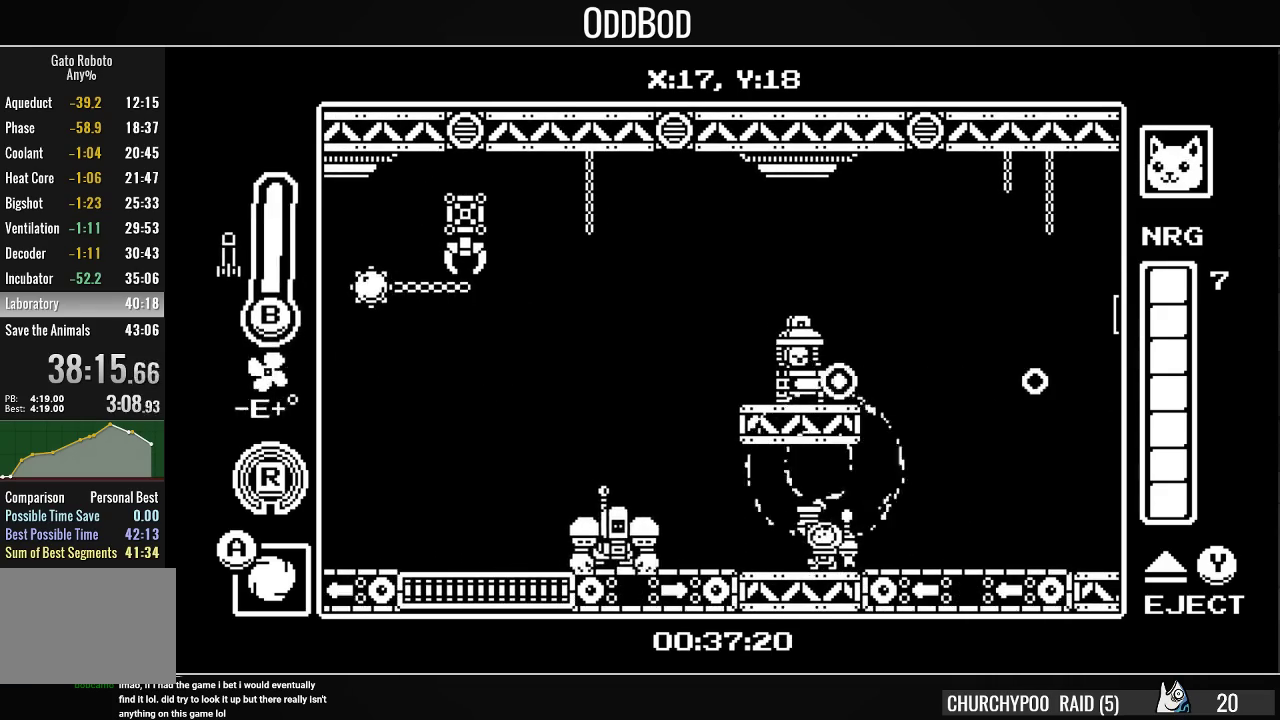
{"buttons": ["CROSS", "DPAD_LEFT"], "right_stick": "center", "events": [[133, "DPAD_RIGHT", "down"], [267, "DPAD_UP", "up"], [333, "CROSS", "down"], [433, "CROSS", "up"], [433, "DPAD_RIGHT", "up"], [467, "DPAD_LEFT", "down"], [500, "CROSS", "down"]]}
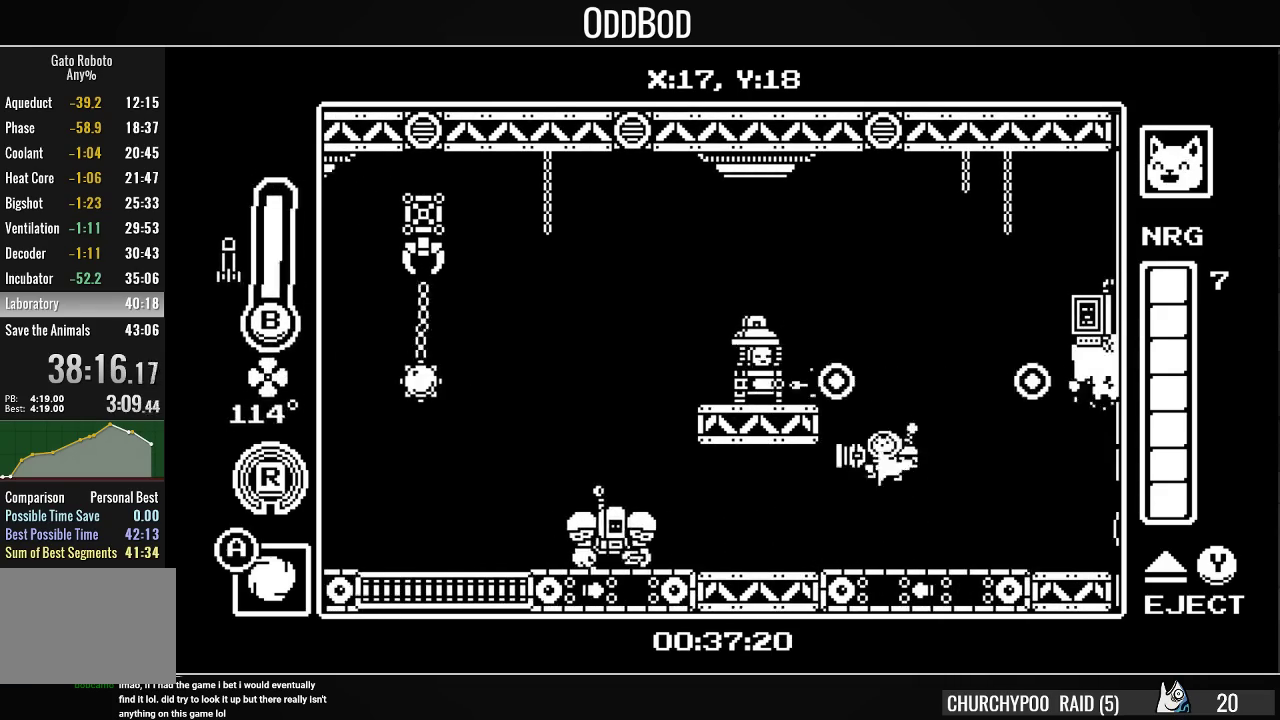
{"buttons": ["SQUARE", "DPAD_LEFT"], "right_stick": "center", "events": [[133, "DPAD_LEFT", "up"], [133, "SQUARE", "down"], [233, "CROSS", "up"], [233, "SQUARE", "up"], [300, "DPAD_LEFT", "down"], [300, "SQUARE", "down"]]}
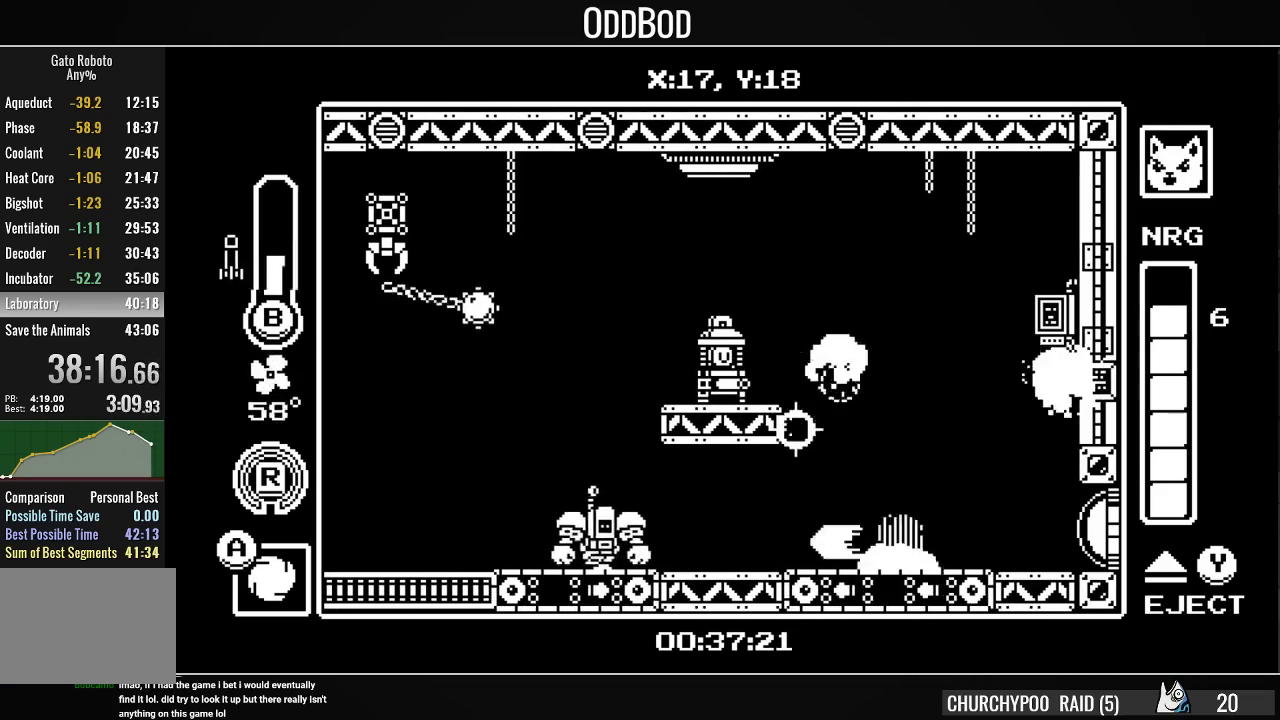
{"buttons": ["CROSS", "R1", "DPAD_LEFT"], "right_stick": "center", "events": [[67, "SQUARE", "up"], [100, "DPAD_LEFT", "up"], [167, "DPAD_LEFT", "down"], [300, "CROSS", "down"], [500, "R1", "down"]]}
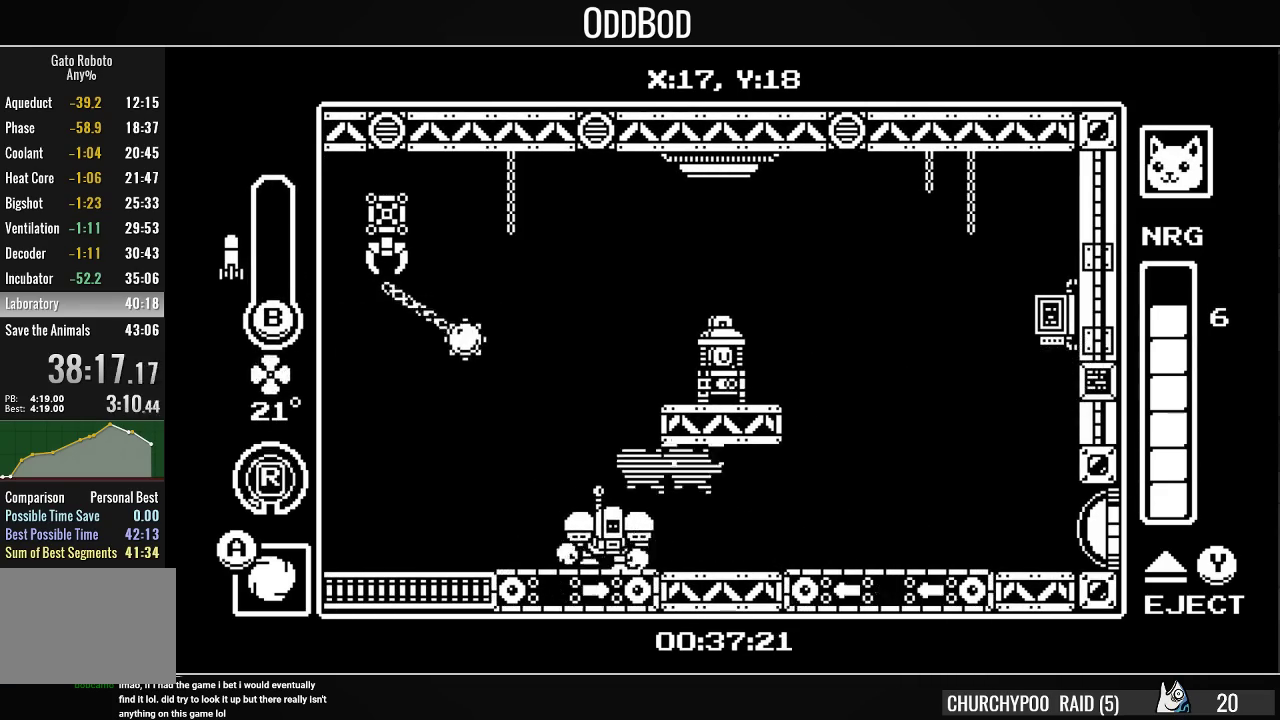
{"buttons": ["DPAD_LEFT"], "right_stick": "center", "events": [[167, "CROSS", "up"], [167, "R1", "up"]]}
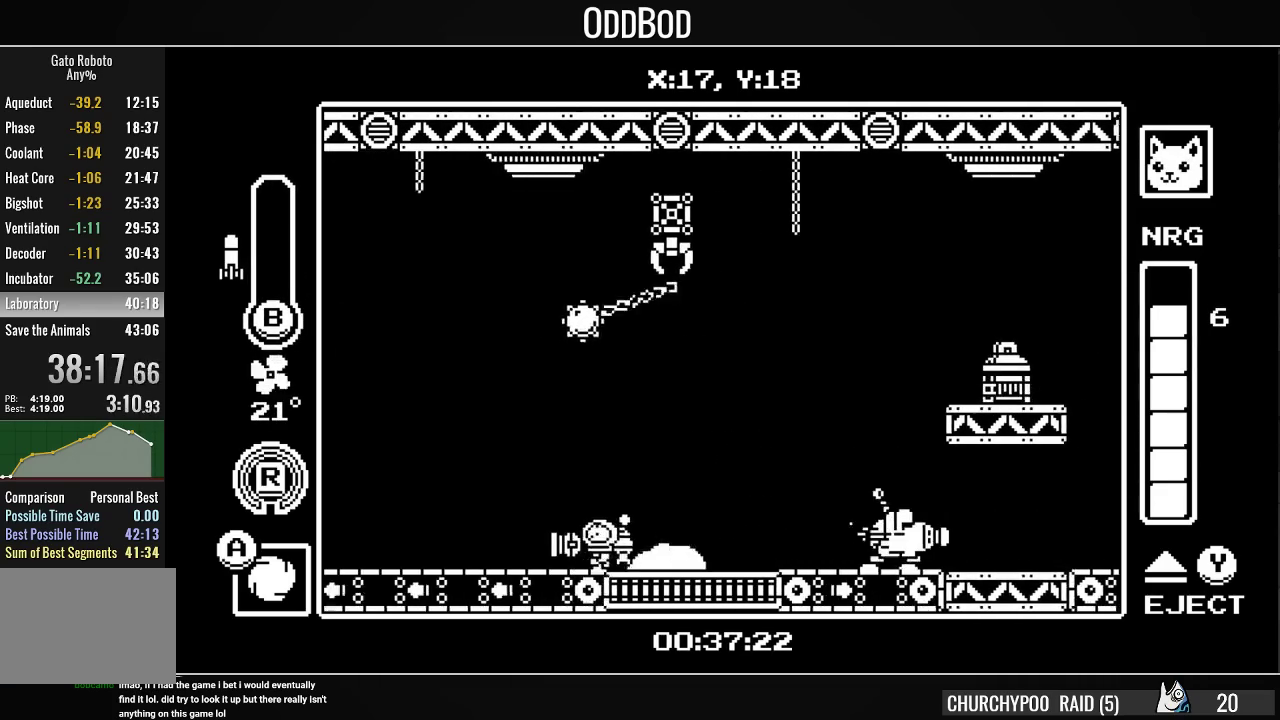
{"buttons": [], "right_stick": "center", "events": [[300, "DPAD_LEFT", "up"], [367, "DPAD_LEFT", "down"], [467, "DPAD_LEFT", "up"]]}
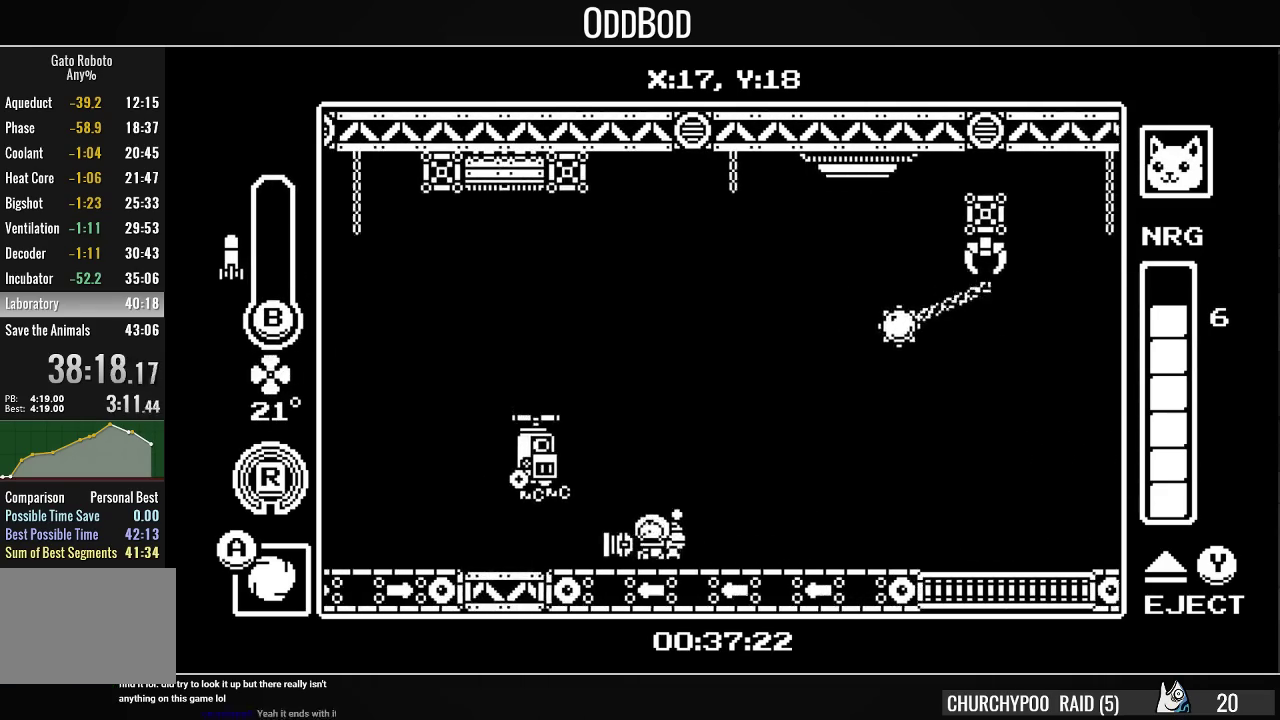
{"buttons": ["SQUARE"], "right_stick": "center", "events": [[133, "CROSS", "down"], [267, "SQUARE", "down"], [300, "CROSS", "up"], [467, "SQUARE", "up"], [500, "SQUARE", "down"]]}
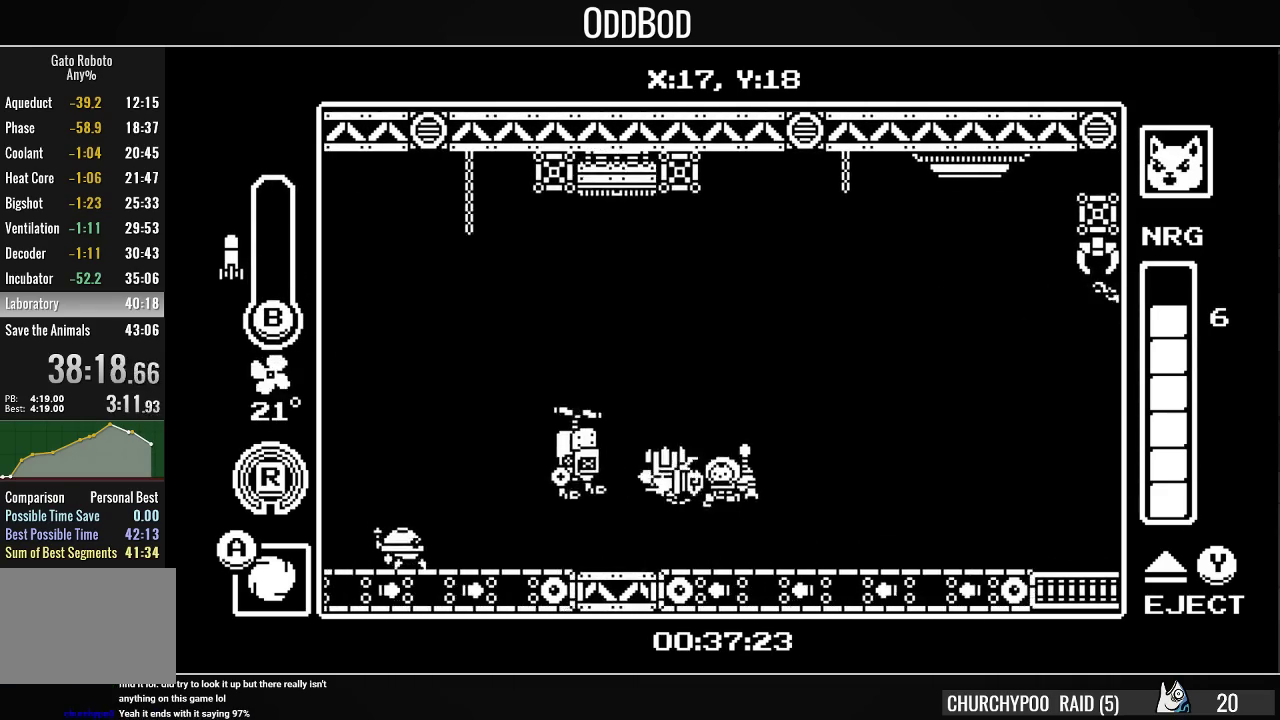
{"buttons": [], "right_stick": "center", "events": [[100, "SQUARE", "up"], [233, "CROSS", "down"], [400, "CIRCLE", "down"], [433, "CROSS", "up"], [500, "CIRCLE", "up"]]}
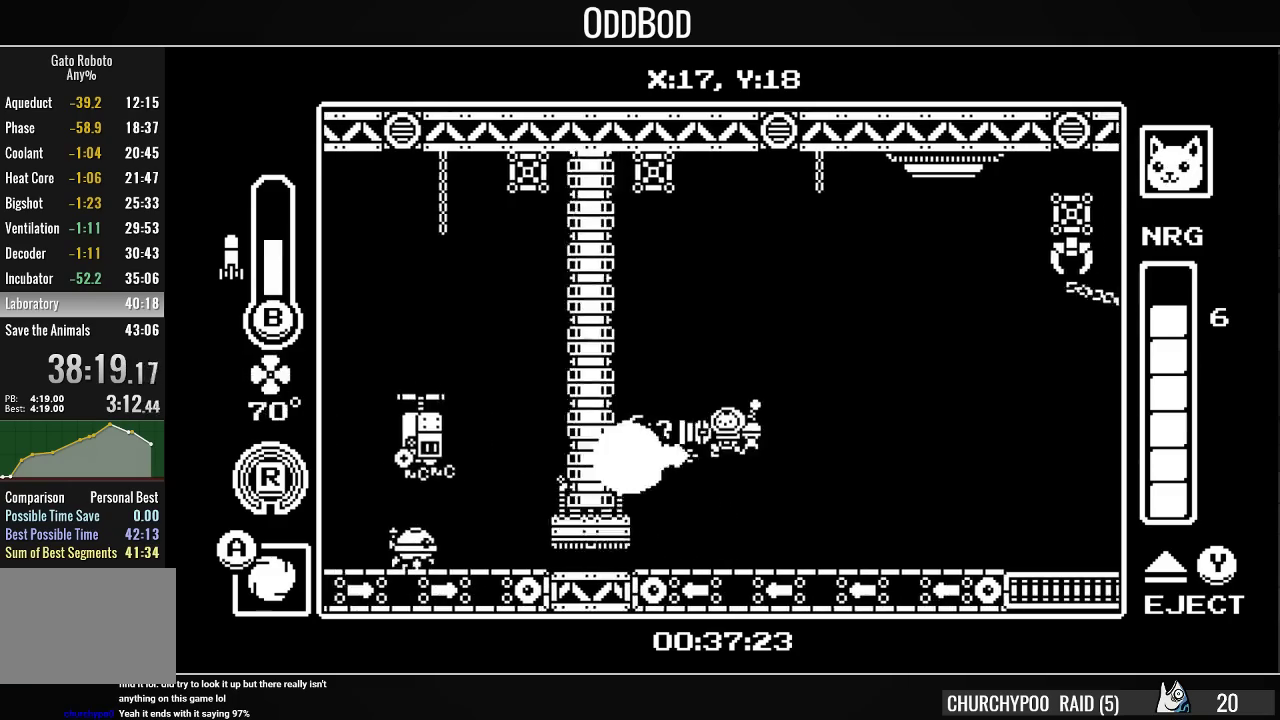
{"buttons": ["DPAD_RIGHT"], "right_stick": "center", "events": [[67, "DPAD_LEFT", "down"], [167, "DPAD_LEFT", "up"], [367, "DPAD_RIGHT", "down"]]}
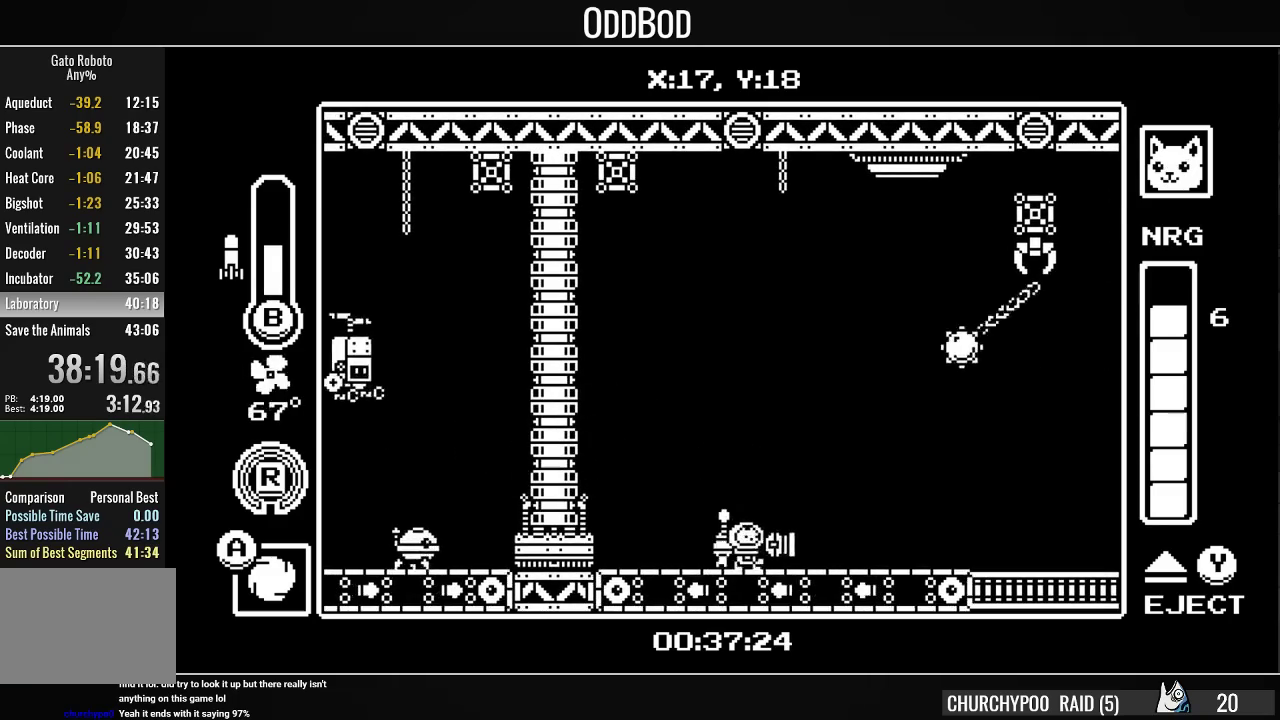
{"buttons": ["DPAD_RIGHT"], "right_stick": "center", "events": [[367, "CROSS", "down"], [467, "CROSS", "up"]]}
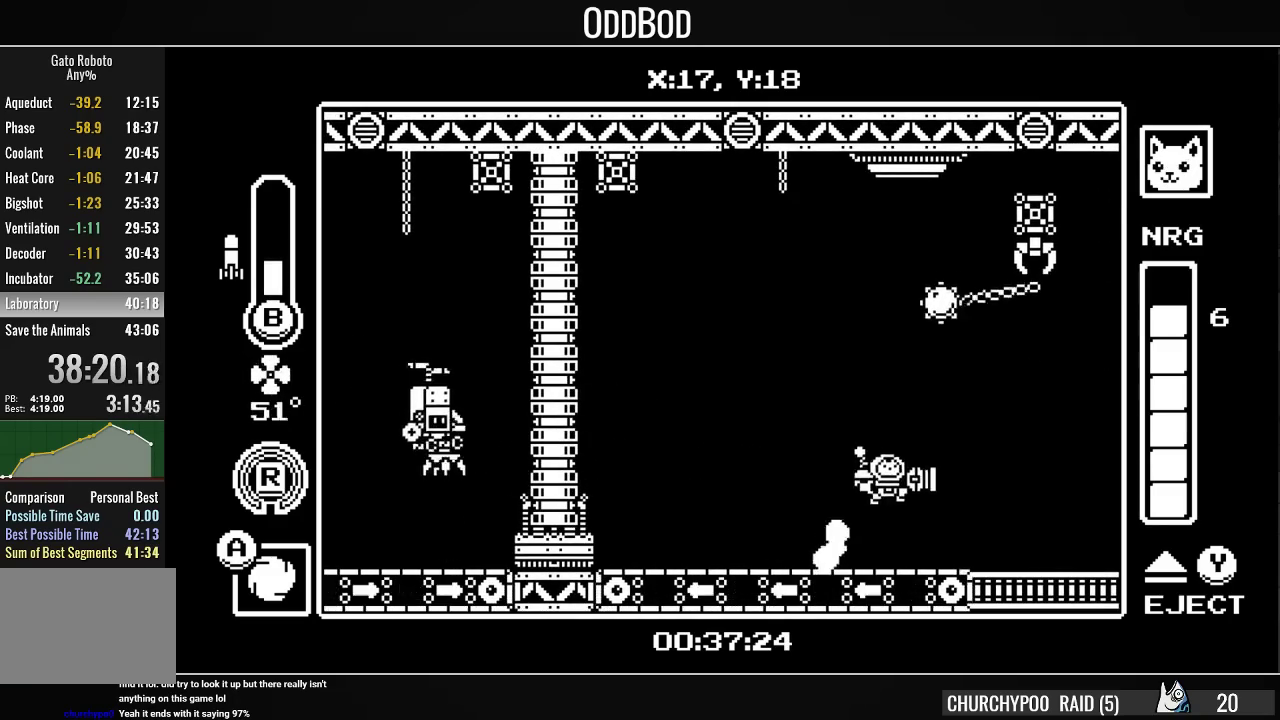
{"buttons": [], "right_stick": "center", "events": [[67, "CROSS", "down"], [100, "DPAD_RIGHT", "up"], [133, "CIRCLE", "down"], [133, "CROSS", "up"], [200, "CIRCLE", "up"], [200, "DPAD_LEFT", "down"], [467, "DPAD_LEFT", "up"]]}
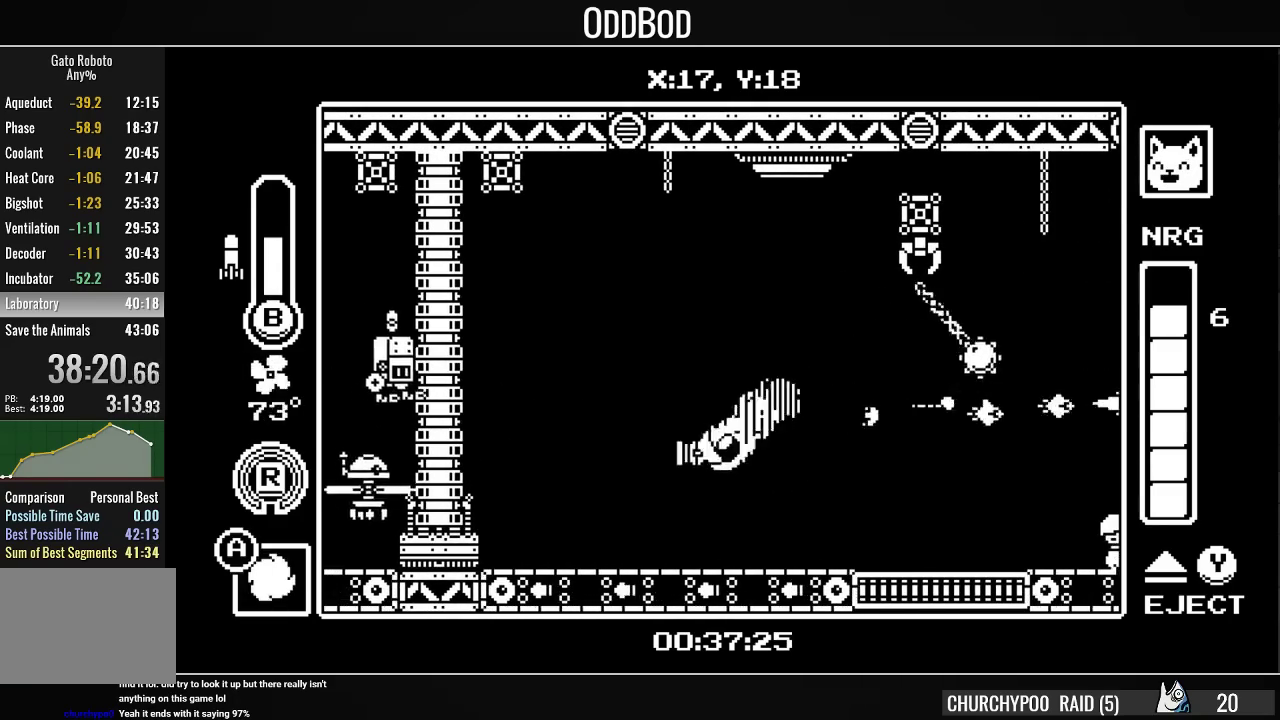
{"buttons": [], "right_stick": "center", "events": [[67, "DPAD_RIGHT", "down"], [167, "DPAD_RIGHT", "up"], [233, "DPAD_LEFT", "down"], [367, "DPAD_LEFT", "up"]]}
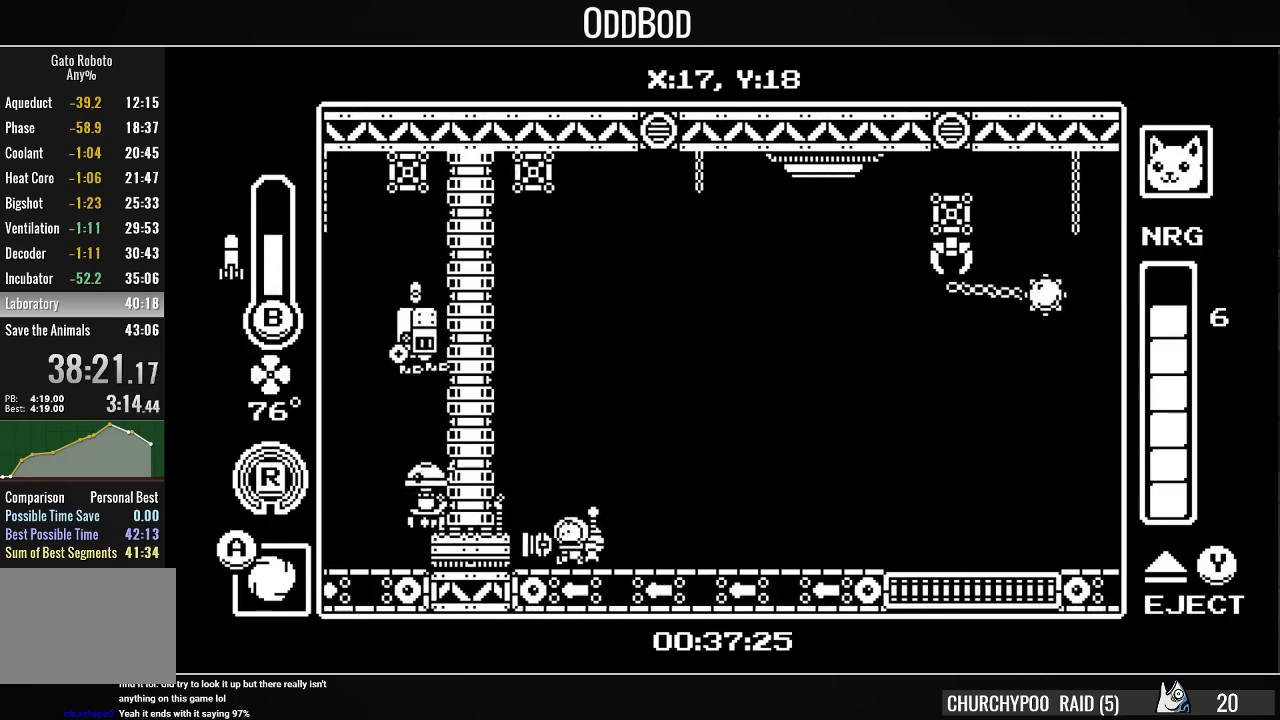
{"buttons": [], "right_stick": "center", "events": [[200, "CROSS", "down"], [433, "CIRCLE", "down"], [433, "CROSS", "up"], [500, "CIRCLE", "up"]]}
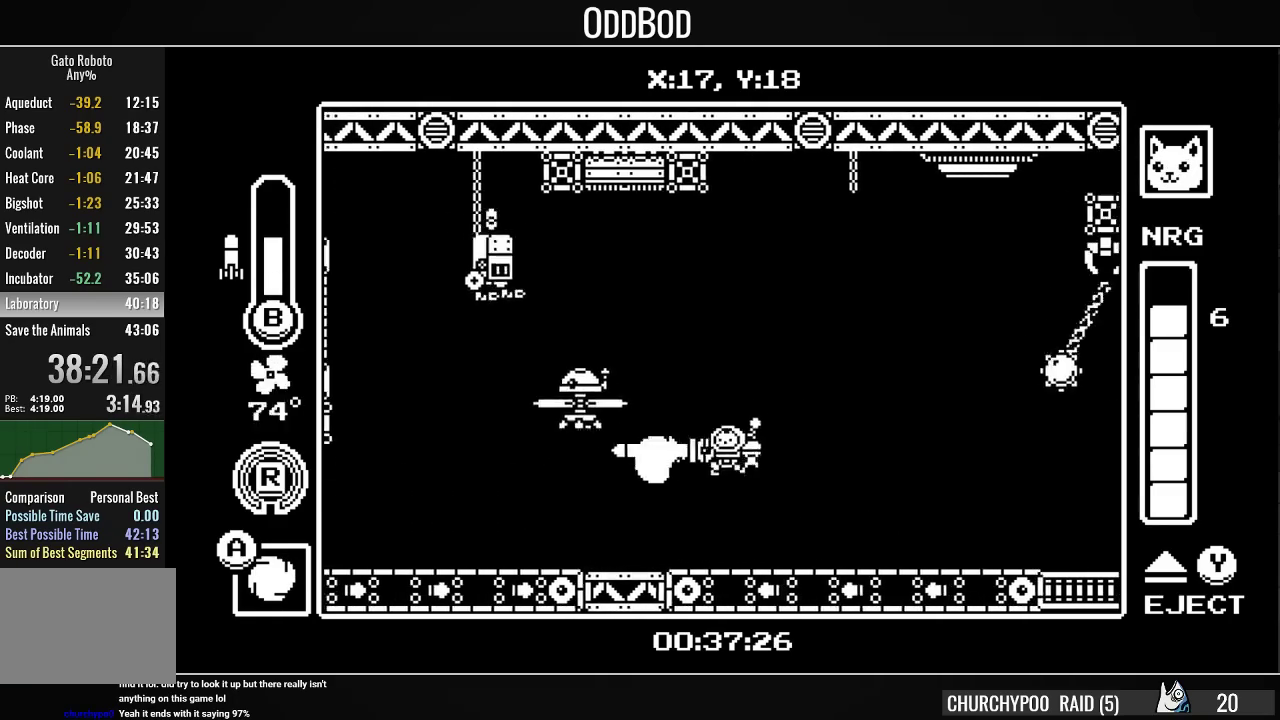
{"buttons": [], "right_stick": "center", "events": [[100, "DPAD_LEFT", "down"], [367, "CROSS", "down"], [400, "DPAD_LEFT", "up"], [433, "CROSS", "up"]]}
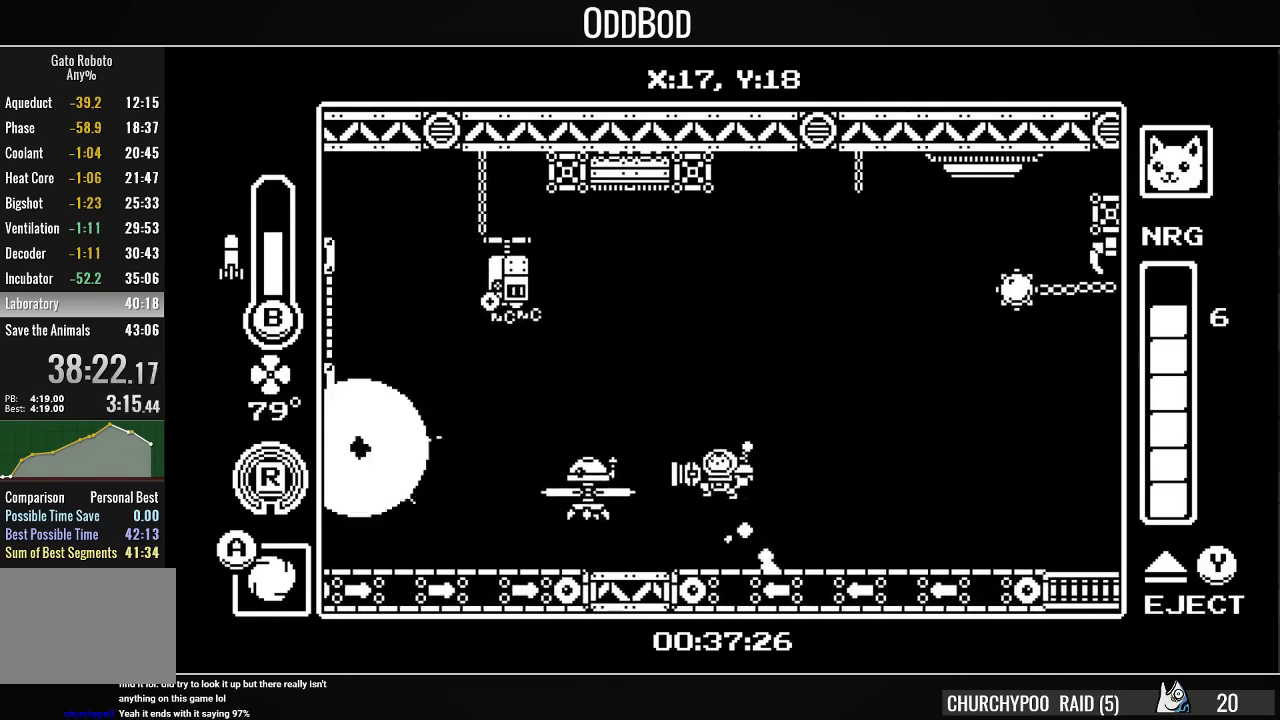
{"buttons": ["DPAD_LEFT"], "right_stick": "center", "events": [[167, "CROSS", "down"], [167, "DPAD_LEFT", "down"], [367, "CROSS", "up"]]}
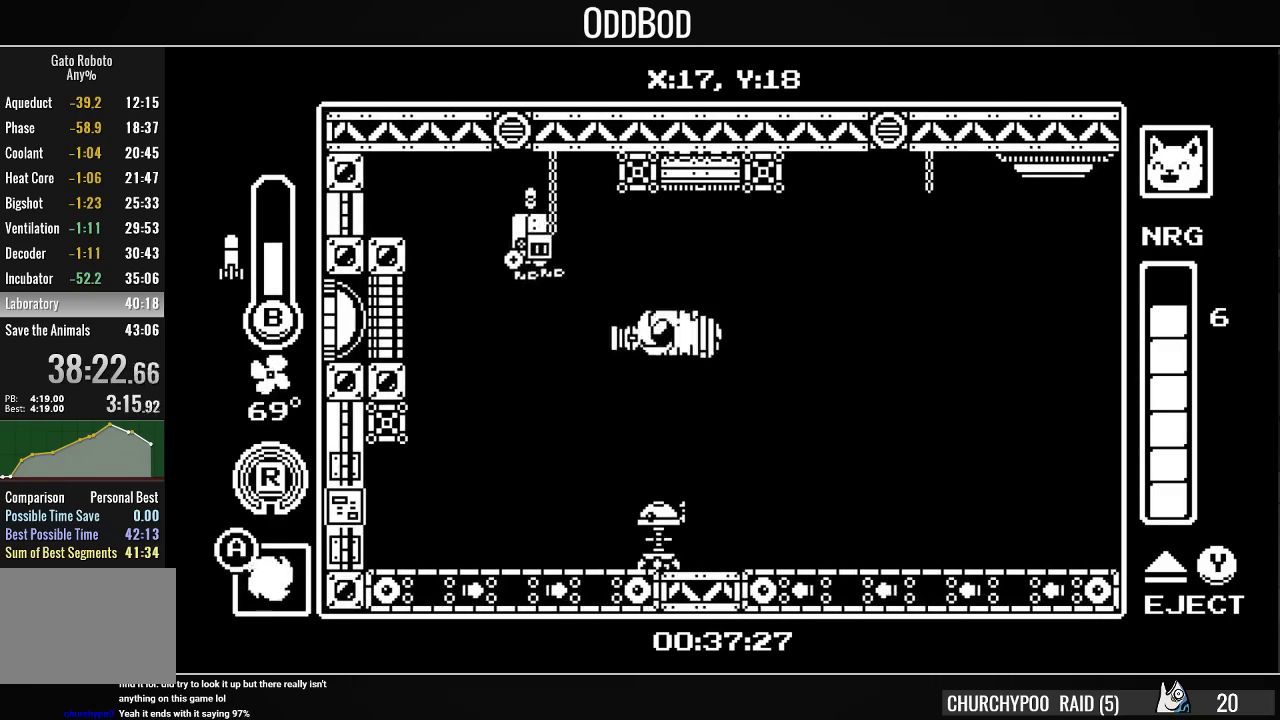
{"buttons": ["CIRCLE", "DPAD_UP"], "right_stick": "center", "events": [[333, "DPAD_UP", "down"], [367, "CROSS", "down"], [367, "DPAD_LEFT", "up"], [433, "DPAD_RIGHT", "down"], [467, "CIRCLE", "down"], [467, "DPAD_RIGHT", "up"], [500, "CROSS", "up"]]}
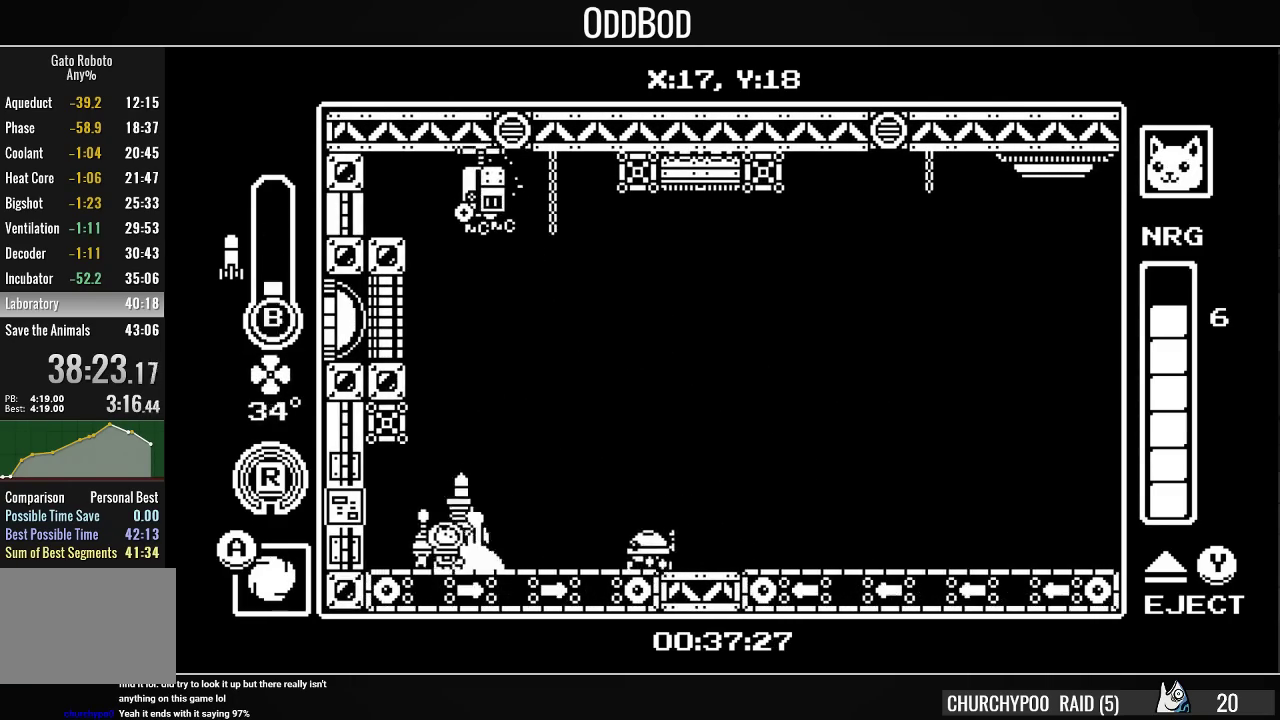
{"buttons": ["DPAD_UP", "DPAD_LEFT"], "right_stick": "center", "events": [[33, "CIRCLE", "up"], [33, "DPAD_RIGHT", "down"], [233, "DPAD_RIGHT", "up"], [333, "SQUARE", "down"], [433, "DPAD_LEFT", "down"], [433, "SQUARE", "up"], [467, "DPAD_UP", "up"], [500, "DPAD_UP", "down"]]}